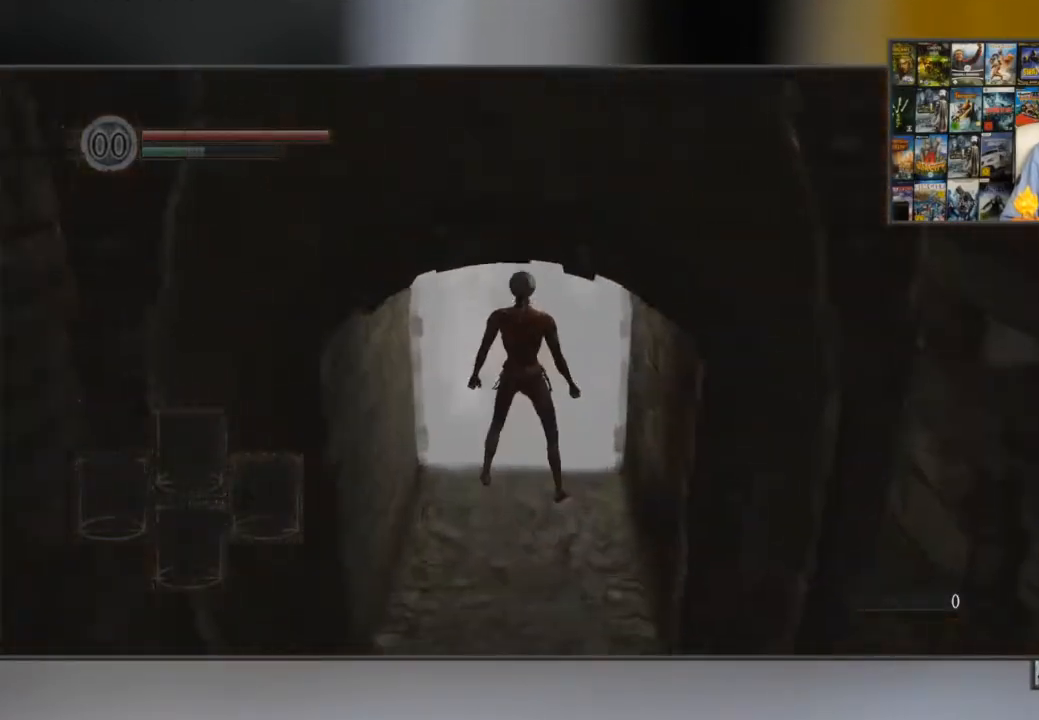
Gameplay with a controller (Xbox layout); each line is a JSON object with the inputs held at the frame after it. "button_events" lists button changes between this image and that frame as [ms after this image, input, new state], when the widget could be followed in between (sticks are given only as held states). Not read: L3 R3.
{"buttons": ["START"], "left_stick": "down", "right_stick": "center", "button_events": [[33, "A", "down"], [83, "A", "up"], [133, "A", "down"], [217, "A", "up"], [467, "START", "down"]]}
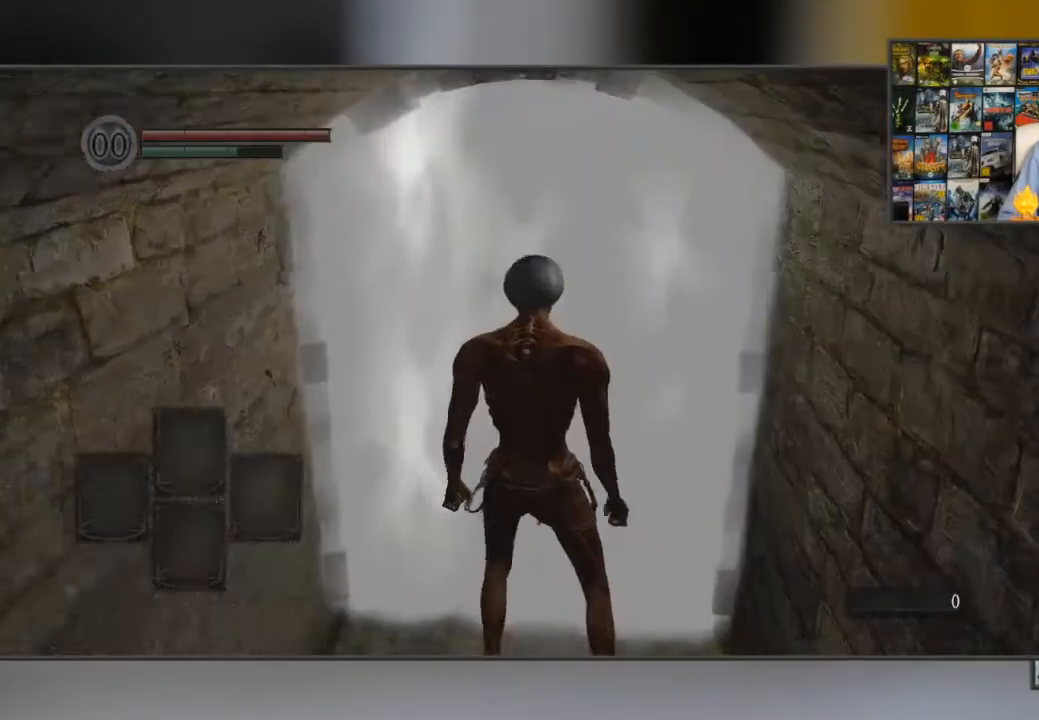
{"buttons": ["A"], "left_stick": "center", "right_stick": "center", "button_events": [[100, "START", "up"], [384, "R1", "down"], [501, "A", "down"], [501, "R1", "up"]]}
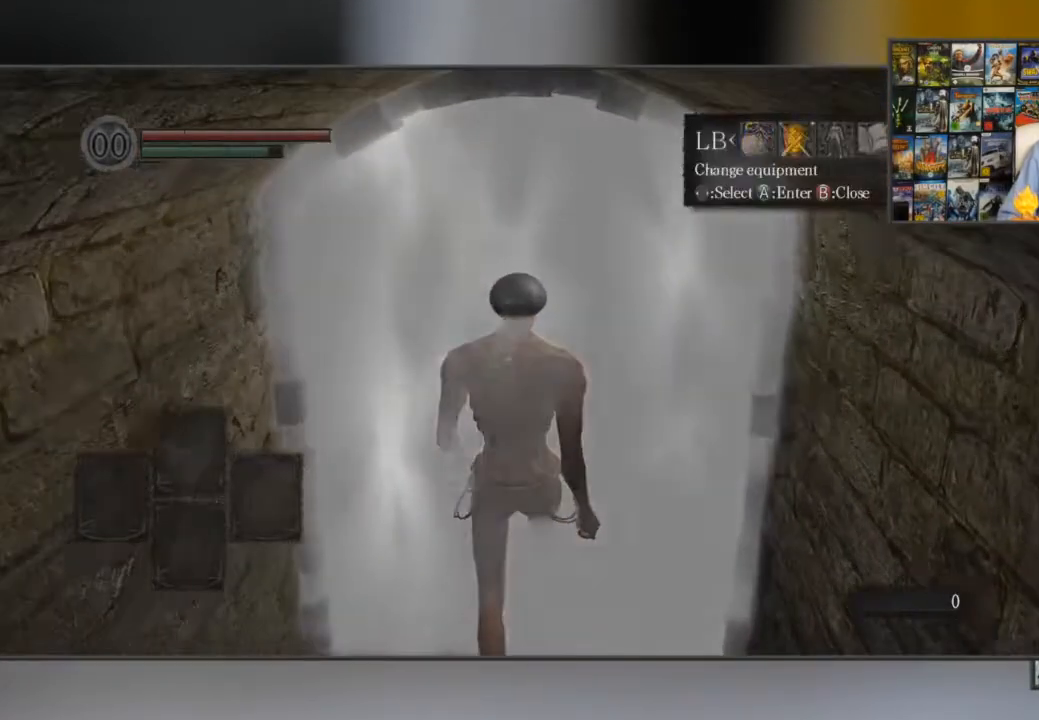
{"buttons": [], "left_stick": "center", "right_stick": "center", "button_events": [[67, "A", "up"], [183, "A", "down"], [233, "A", "up"], [300, "A", "down"], [350, "A", "up"]]}
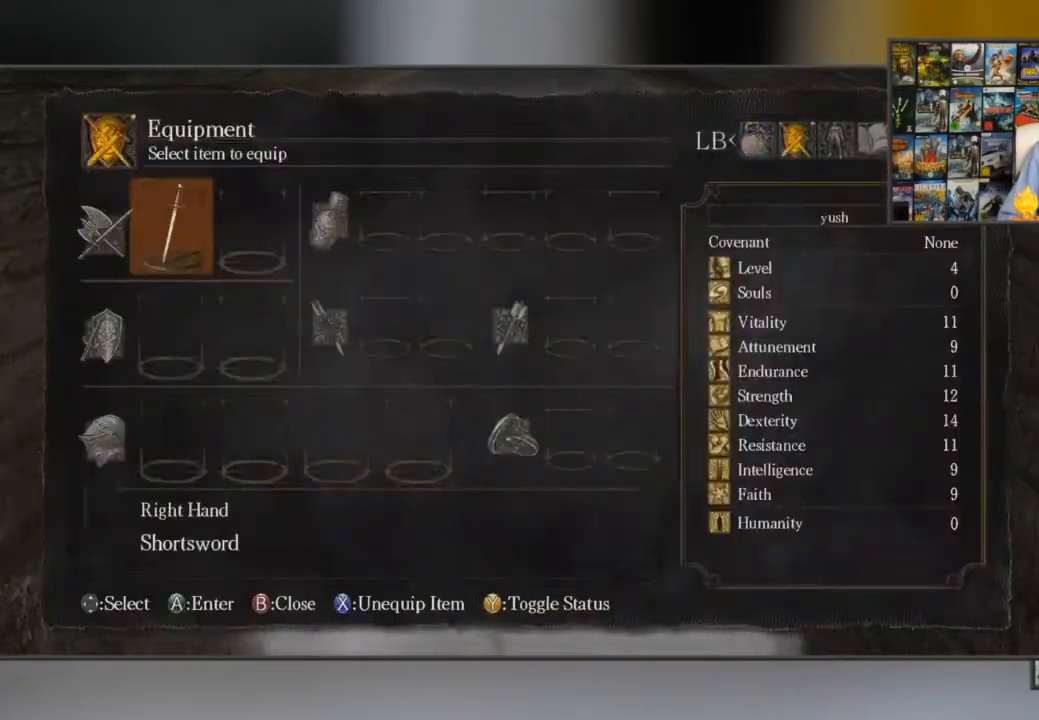
{"buttons": [], "left_stick": "down-left", "right_stick": "center", "button_events": [[134, "B", "down"], [251, "B", "up"], [301, "B", "down"], [351, "B", "up"], [451, "B", "down"], [501, "B", "up"]]}
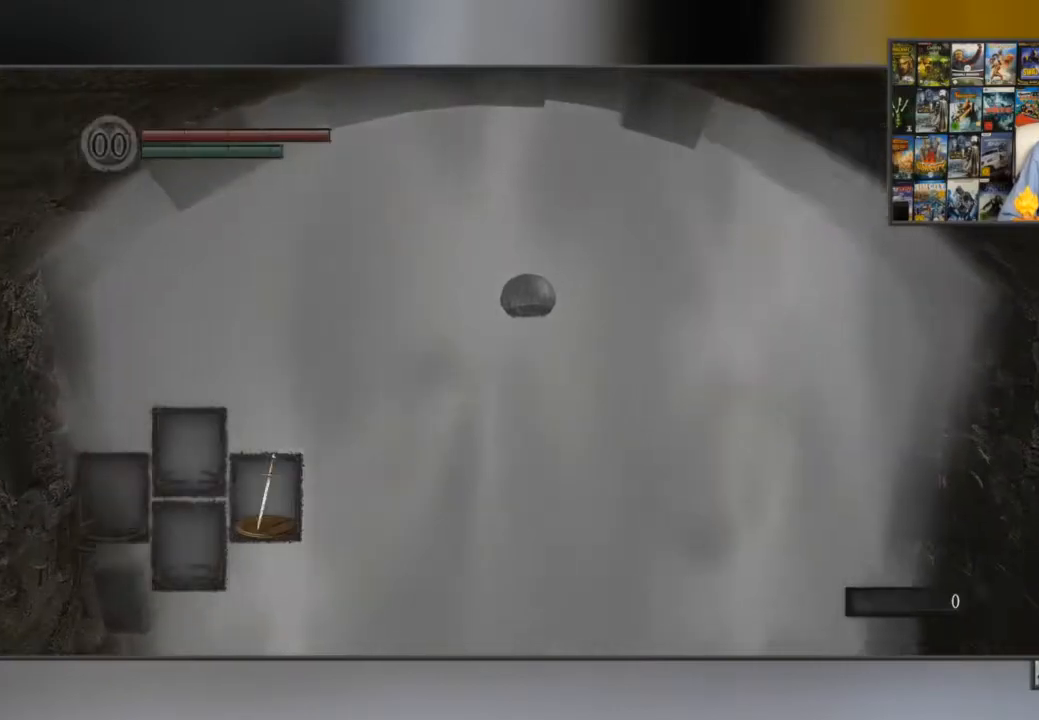
{"buttons": ["B"], "left_stick": "left", "right_stick": "center", "button_events": [[383, "B", "down"]]}
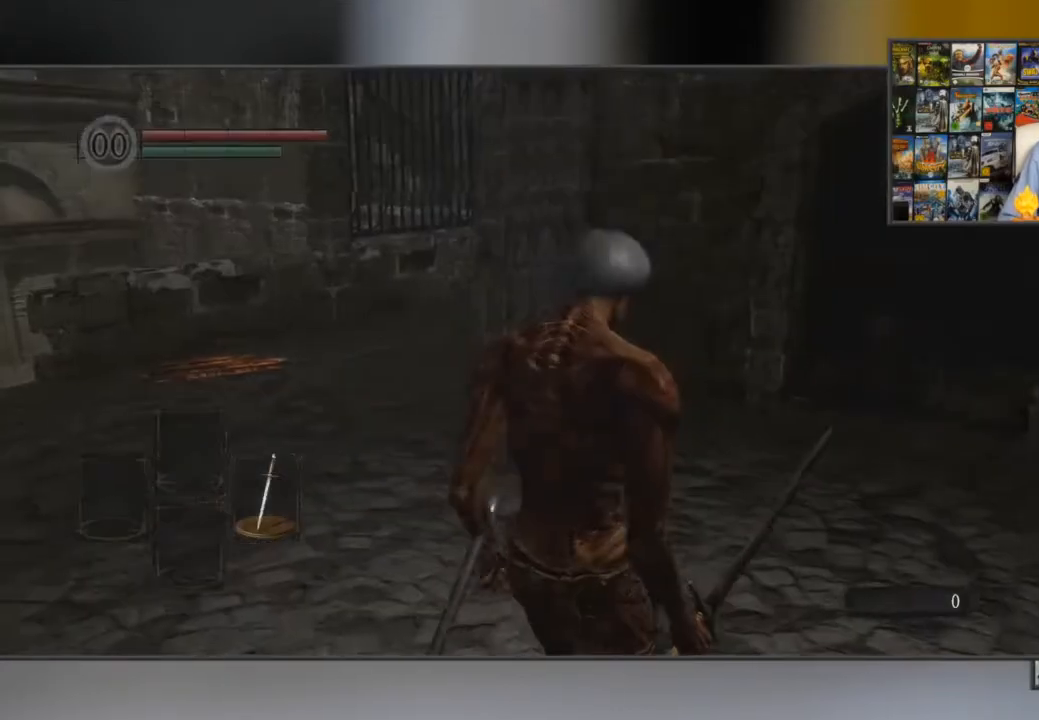
{"buttons": ["B"], "left_stick": "left", "right_stick": "center", "button_events": []}
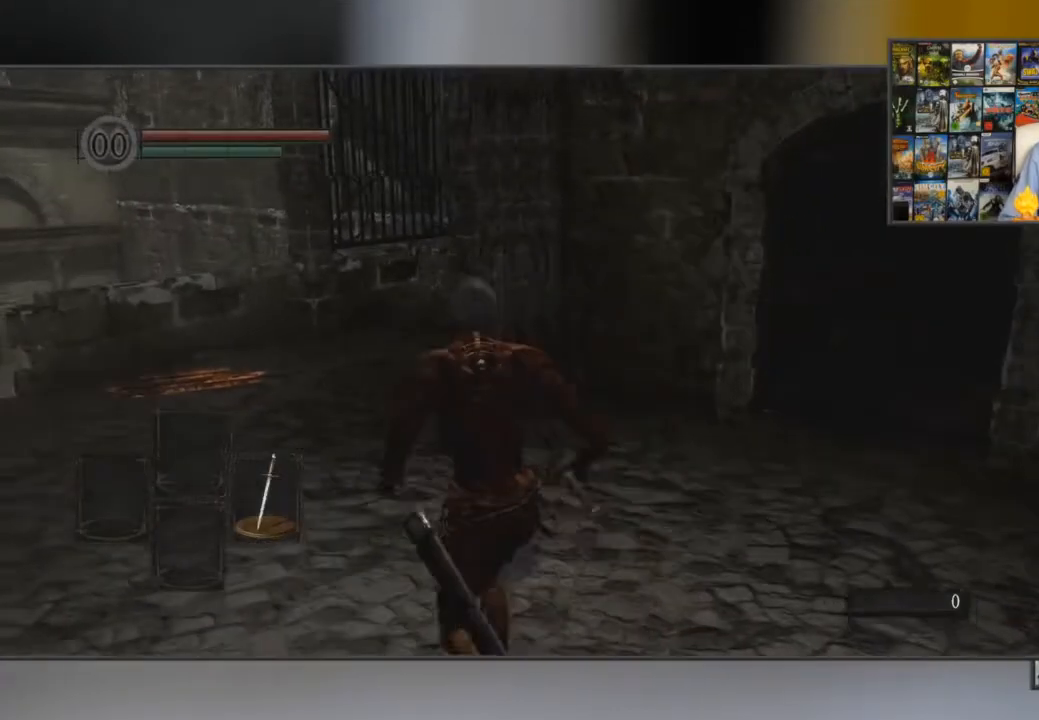
{"buttons": ["B"], "left_stick": "center", "right_stick": "center", "button_events": []}
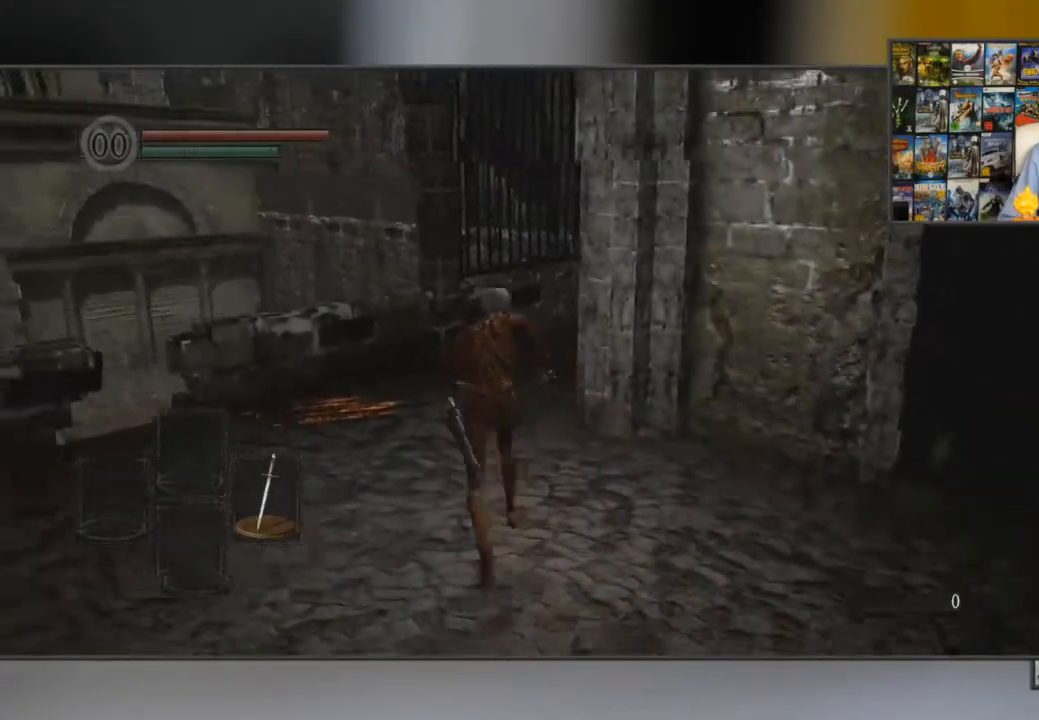
{"buttons": ["B"], "left_stick": "center", "right_stick": "center", "button_events": [[100, "Y", "down"], [200, "Y", "up"]]}
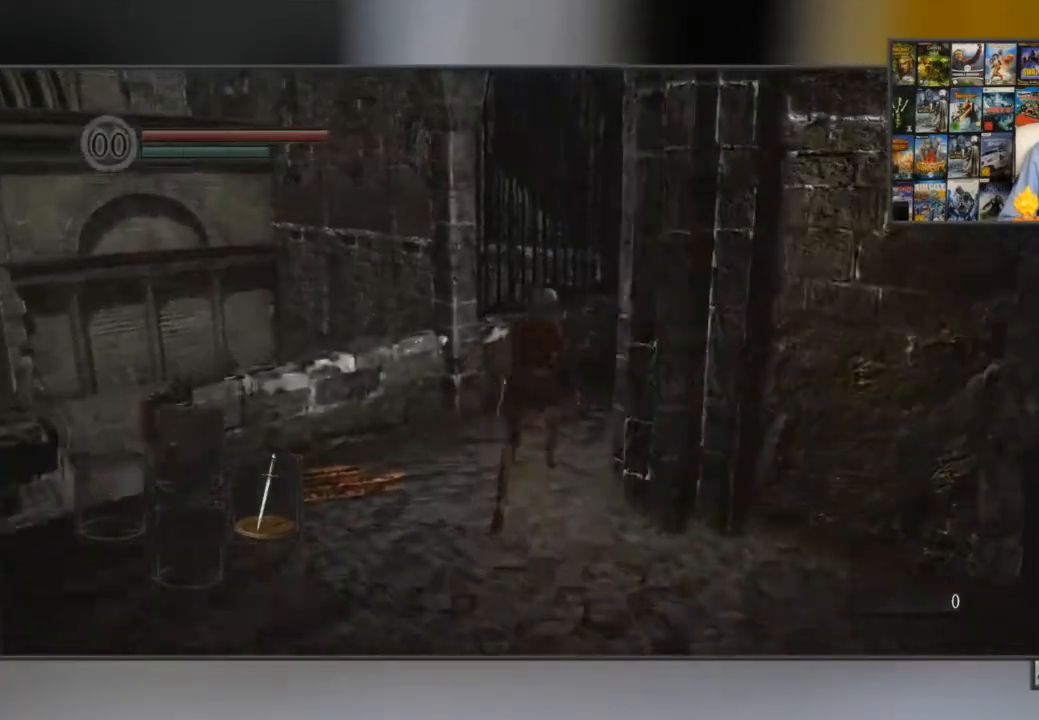
{"buttons": ["B"], "left_stick": "center", "right_stick": "center", "button_events": []}
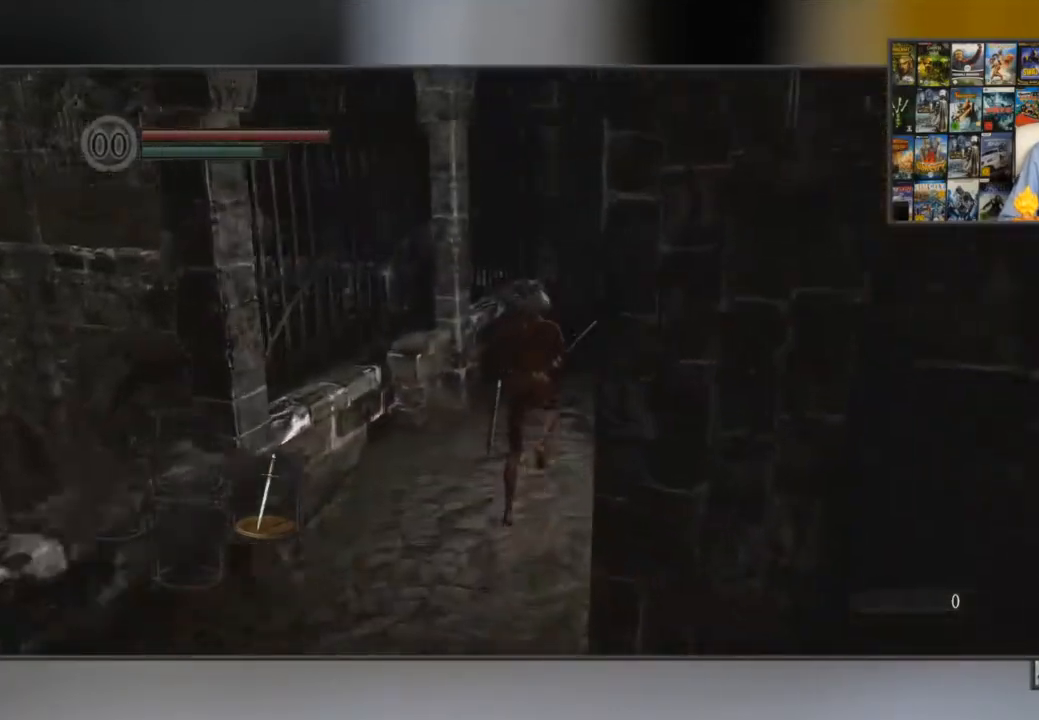
{"buttons": ["B"], "left_stick": "center", "right_stick": "center", "button_events": []}
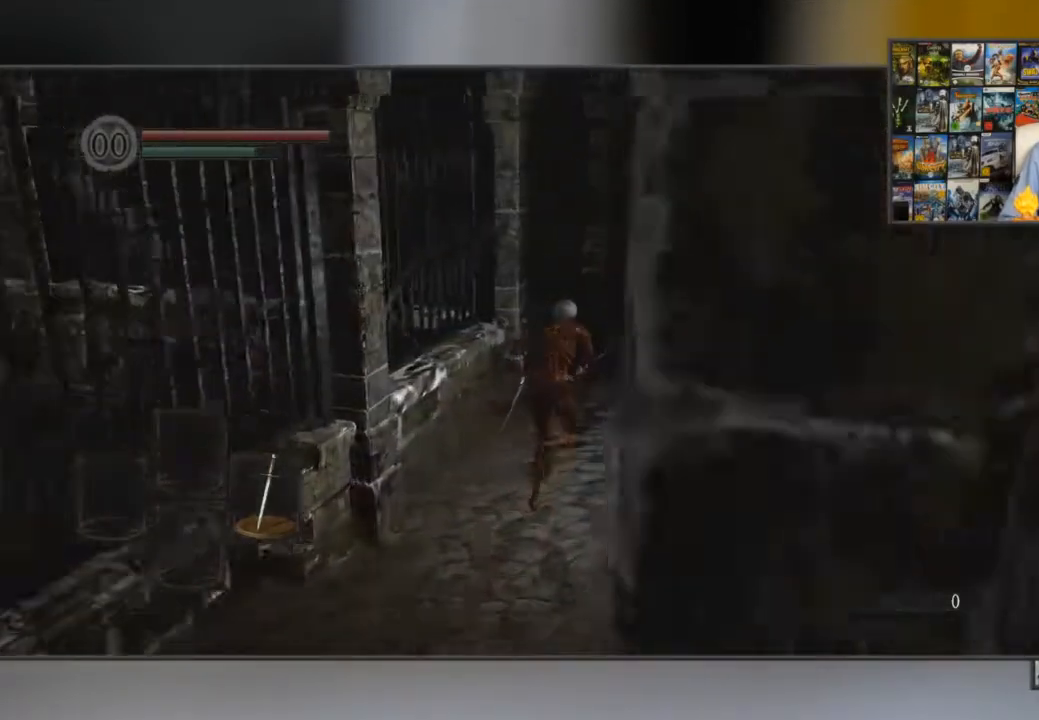
{"buttons": ["B"], "left_stick": "center", "right_stick": "left", "button_events": []}
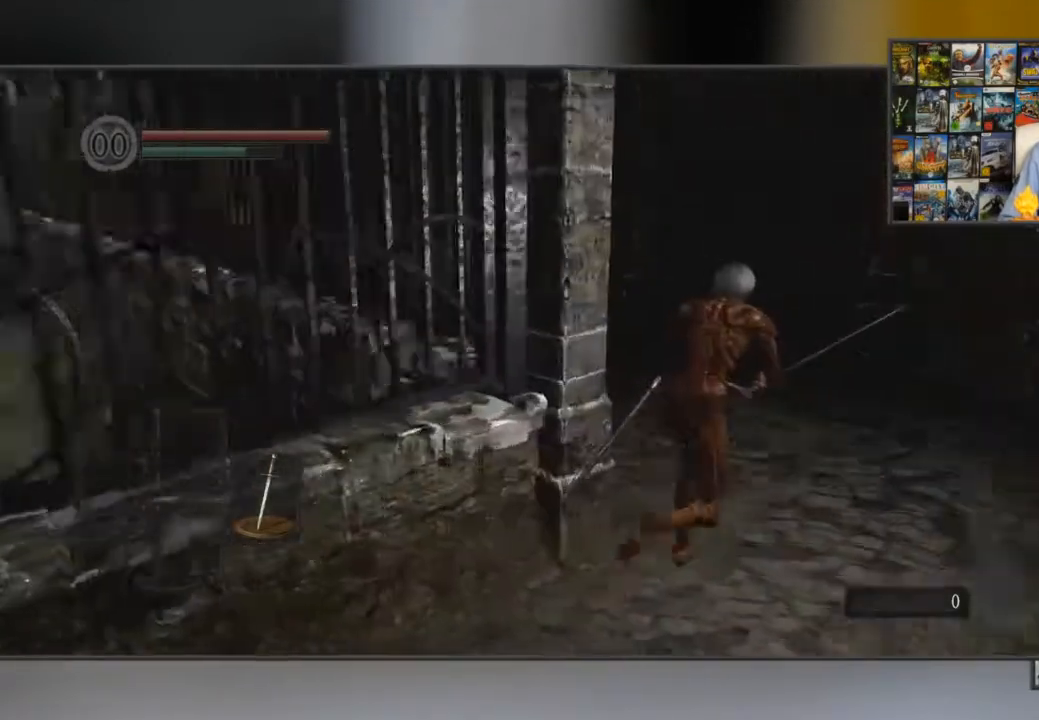
{"buttons": ["B"], "left_stick": "right", "right_stick": "center", "button_events": []}
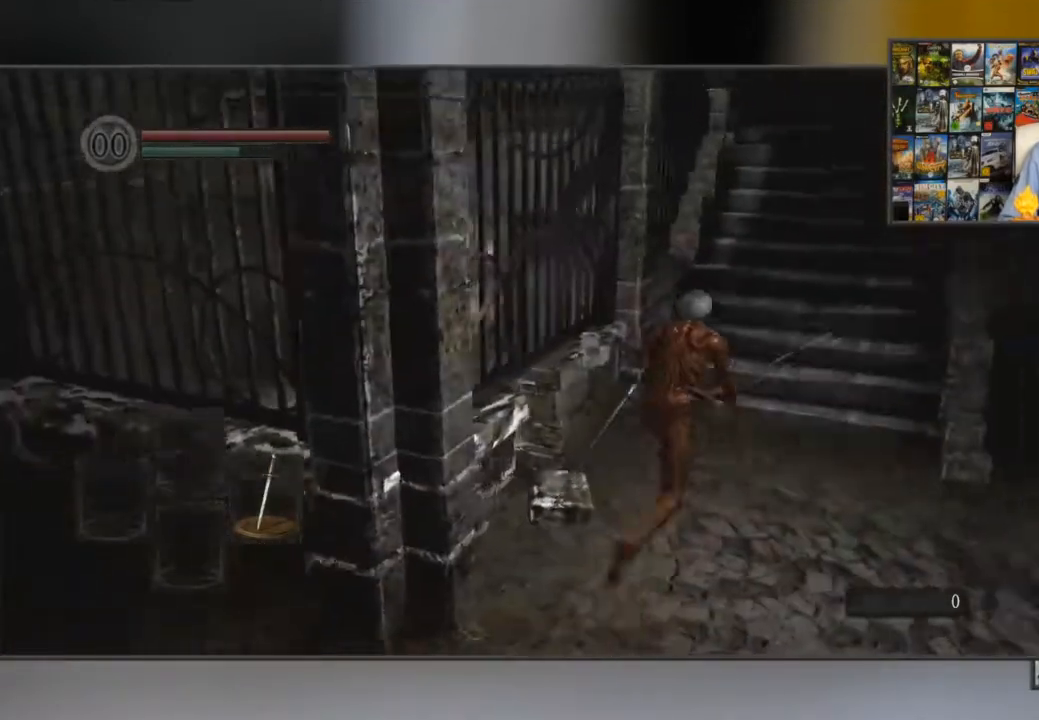
{"buttons": ["B"], "left_stick": "right", "right_stick": "center", "button_events": []}